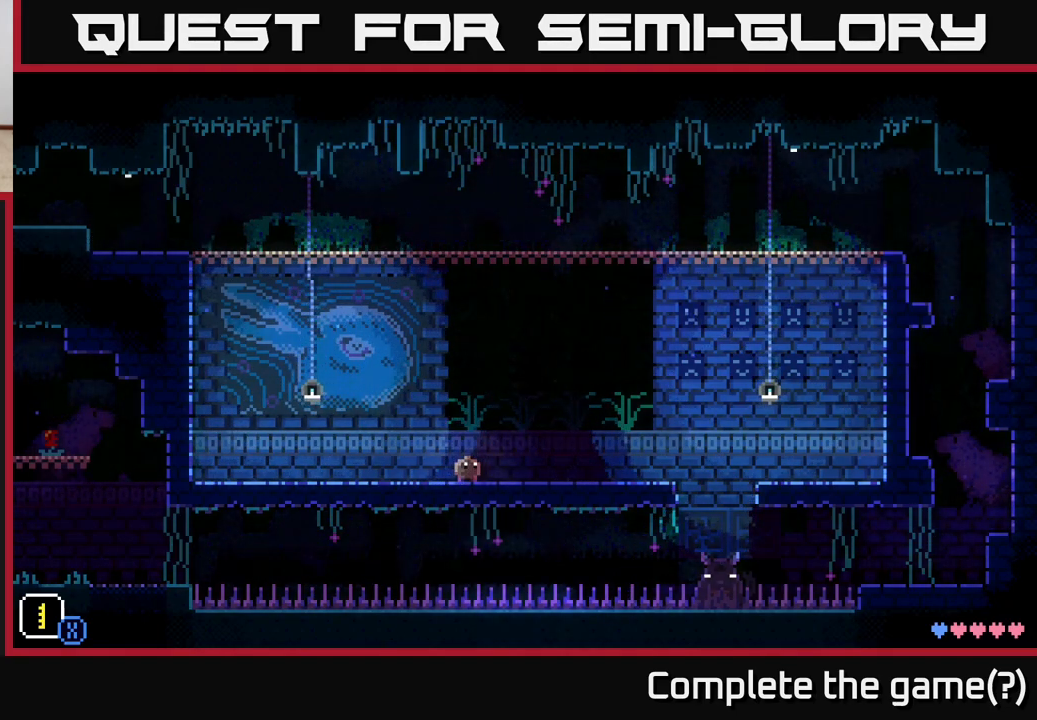
Gameplay with a controller (Xbox layout); each line is a JSON object with the inputs held at the frame after it. "events" lists button and stick changes between this image and that frame as [ms after this image, input, new state], when the widget could be followed in between.
{"buttons": [], "left_stick": "center", "right_stick": "center", "events": []}
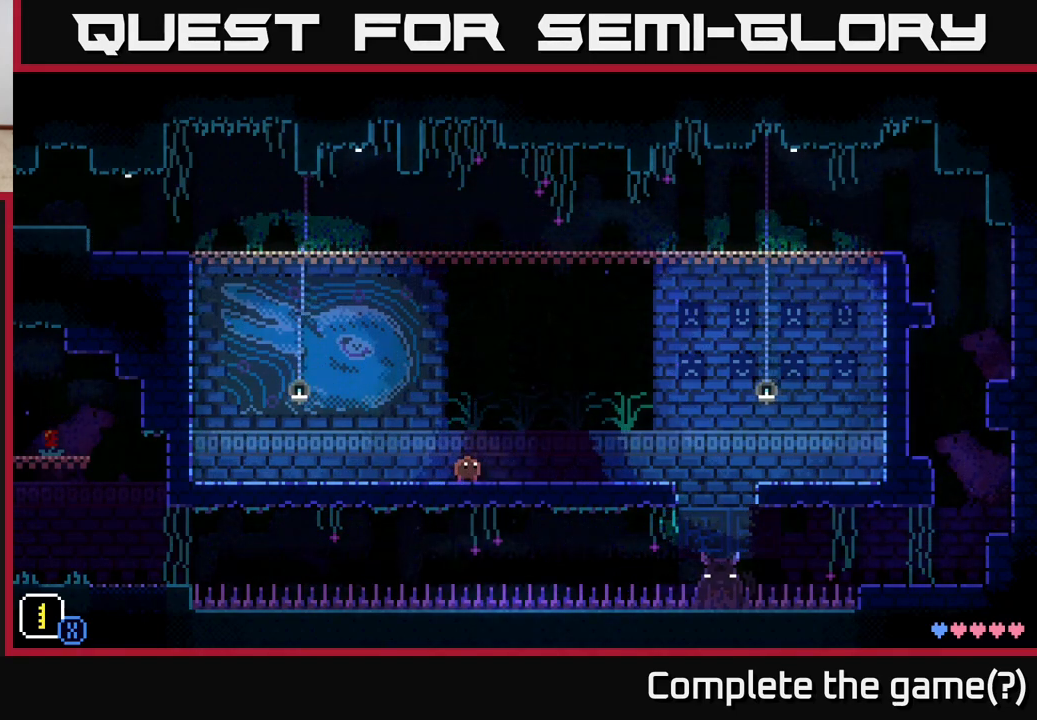
{"buttons": [], "left_stick": "center", "right_stick": "center", "events": []}
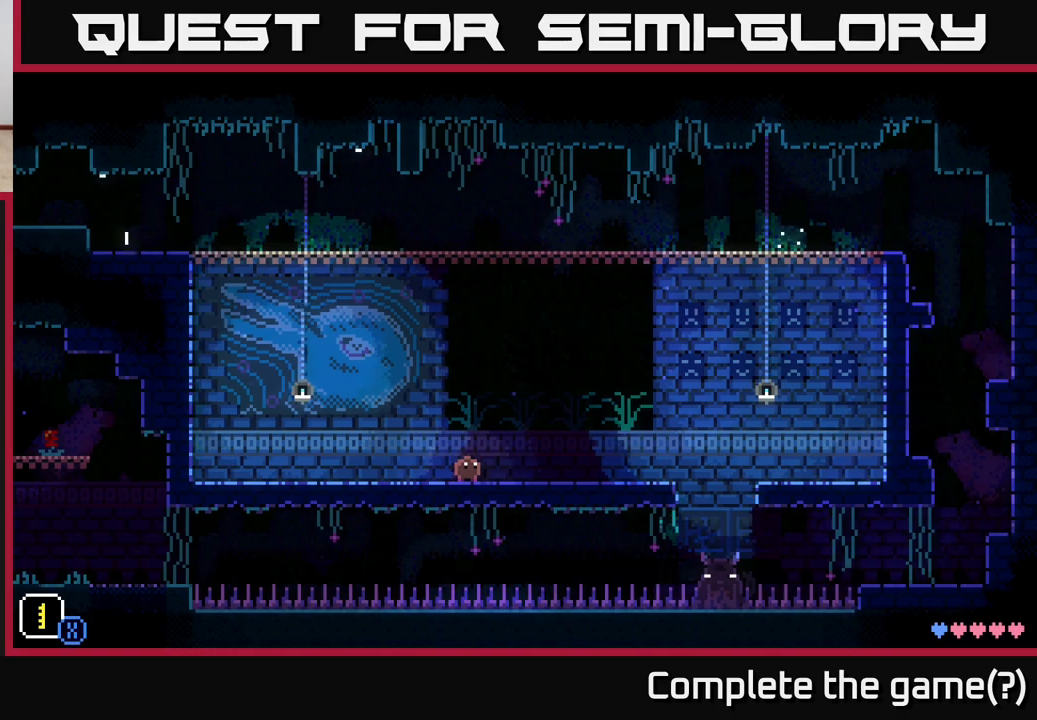
{"buttons": [], "left_stick": "center", "right_stick": "center", "events": []}
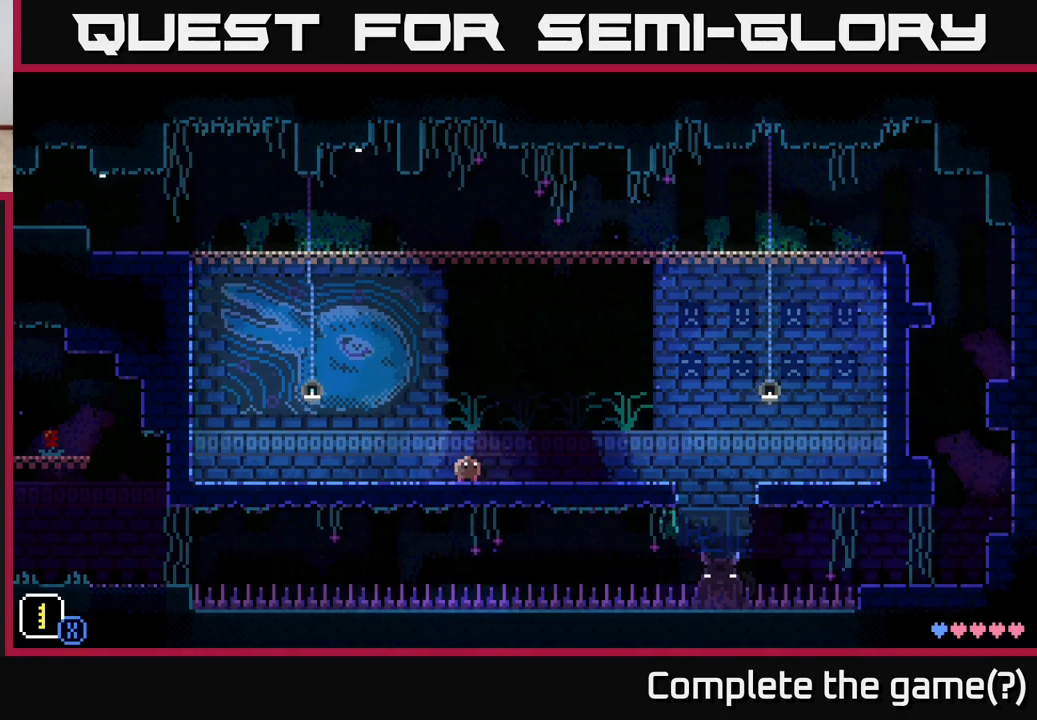
{"buttons": [], "left_stick": "center", "right_stick": "center", "events": []}
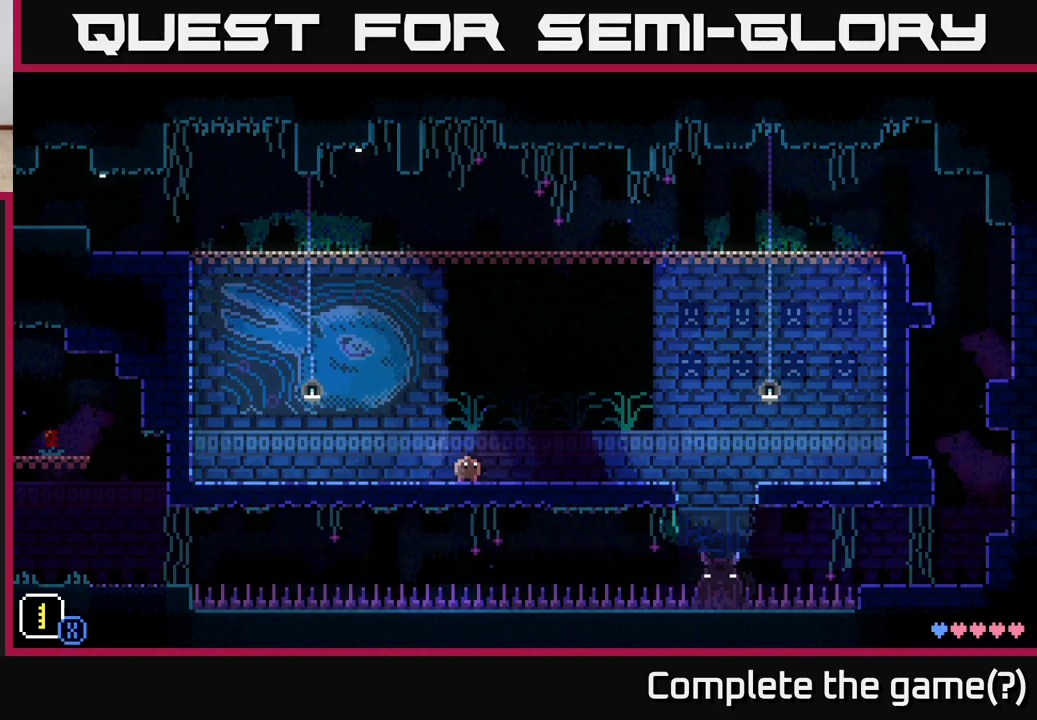
{"buttons": [], "left_stick": "left", "right_stick": "center", "events": [[417, "left_stick", "left"]]}
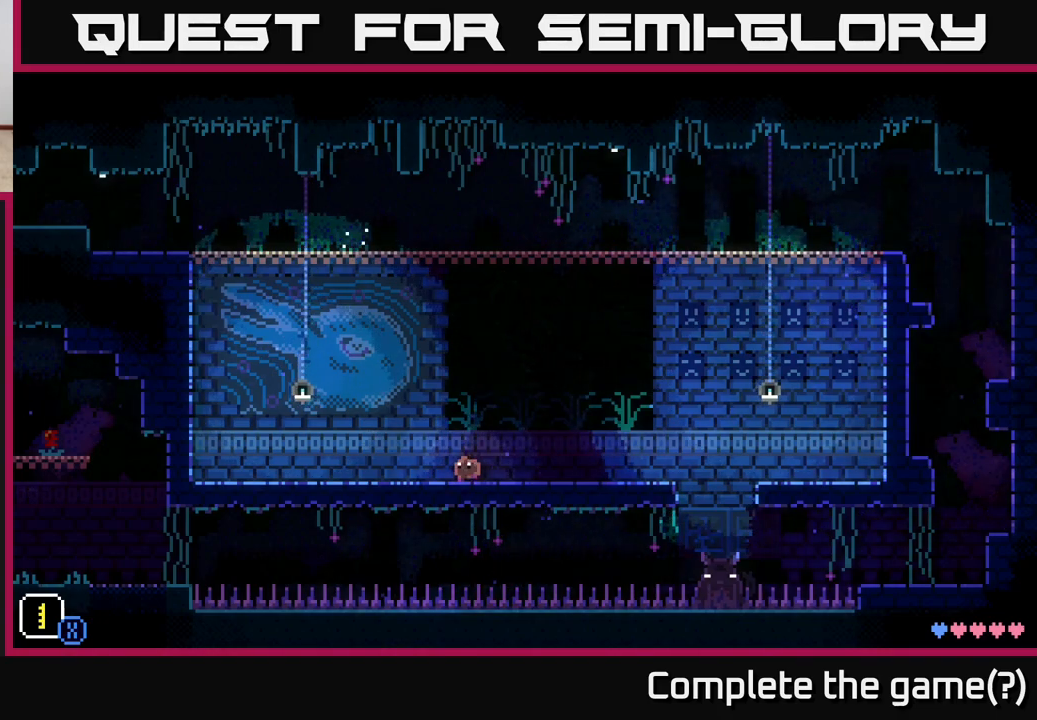
{"buttons": ["A"], "left_stick": "left", "right_stick": "center", "events": [[267, "A", "down"]]}
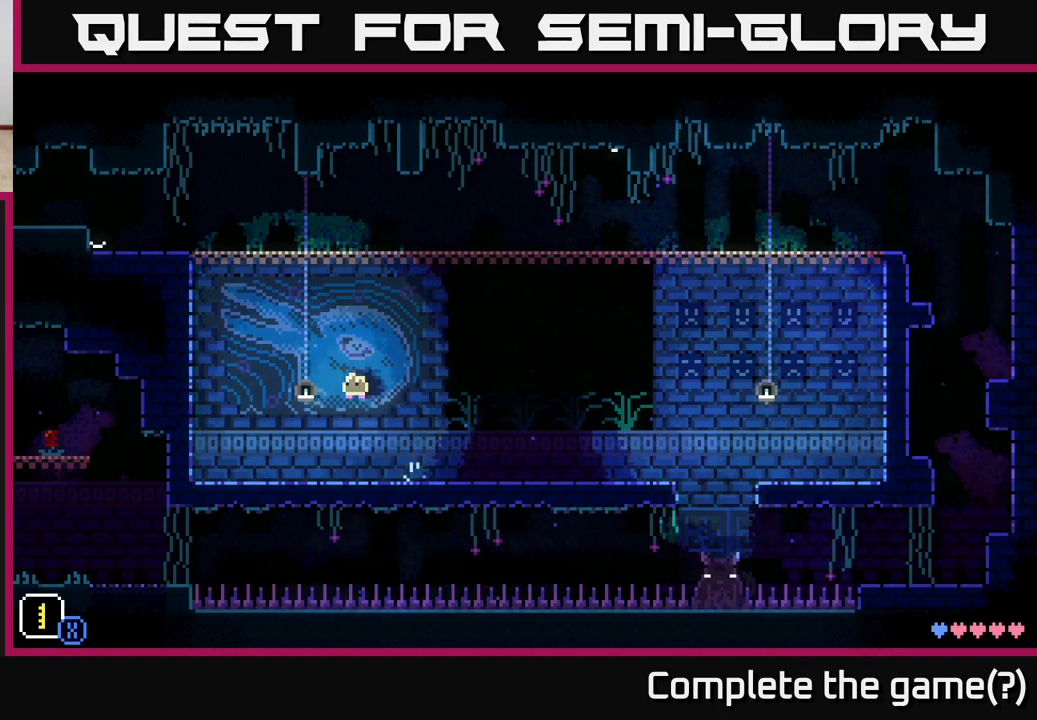
{"buttons": [], "left_stick": "center", "right_stick": "center", "events": [[117, "A", "up"], [417, "left_stick", "center"]]}
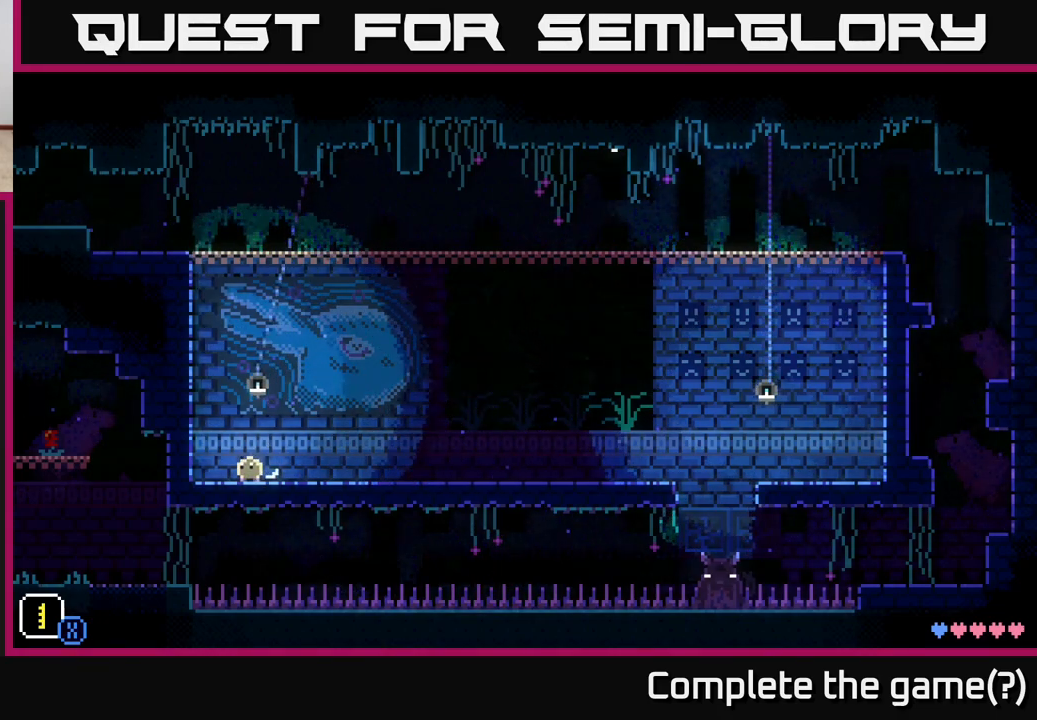
{"buttons": [], "left_stick": "right", "right_stick": "center", "events": [[67, "left_stick", "right"]]}
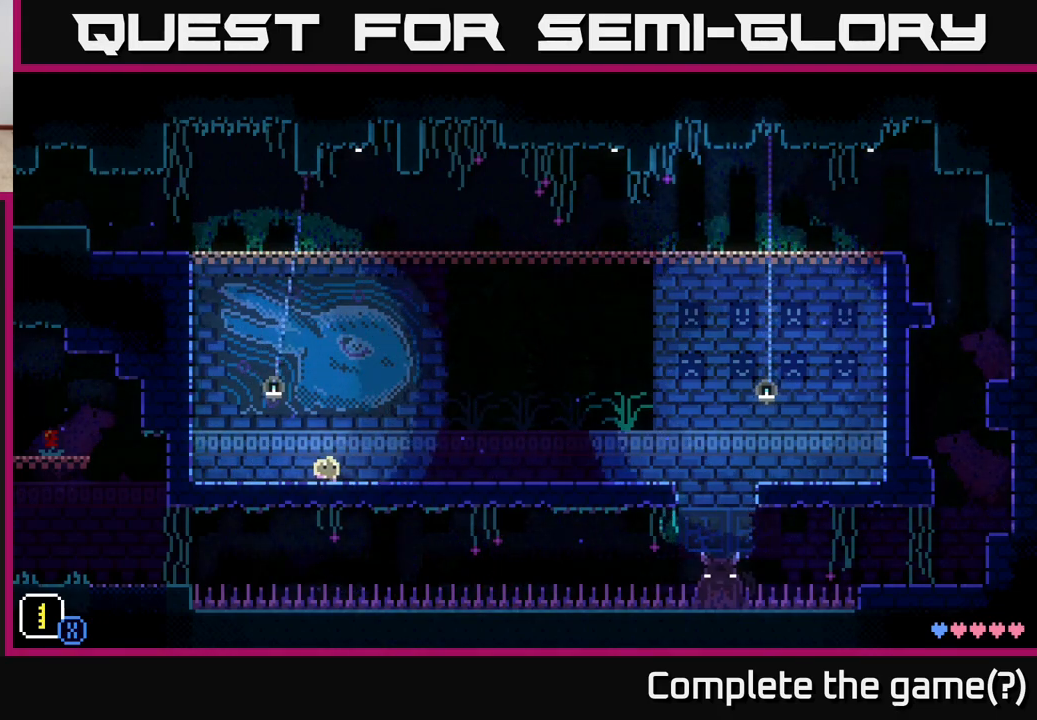
{"buttons": [], "left_stick": "right", "right_stick": "center", "events": [[133, "left_stick", "center"], [417, "left_stick", "right"]]}
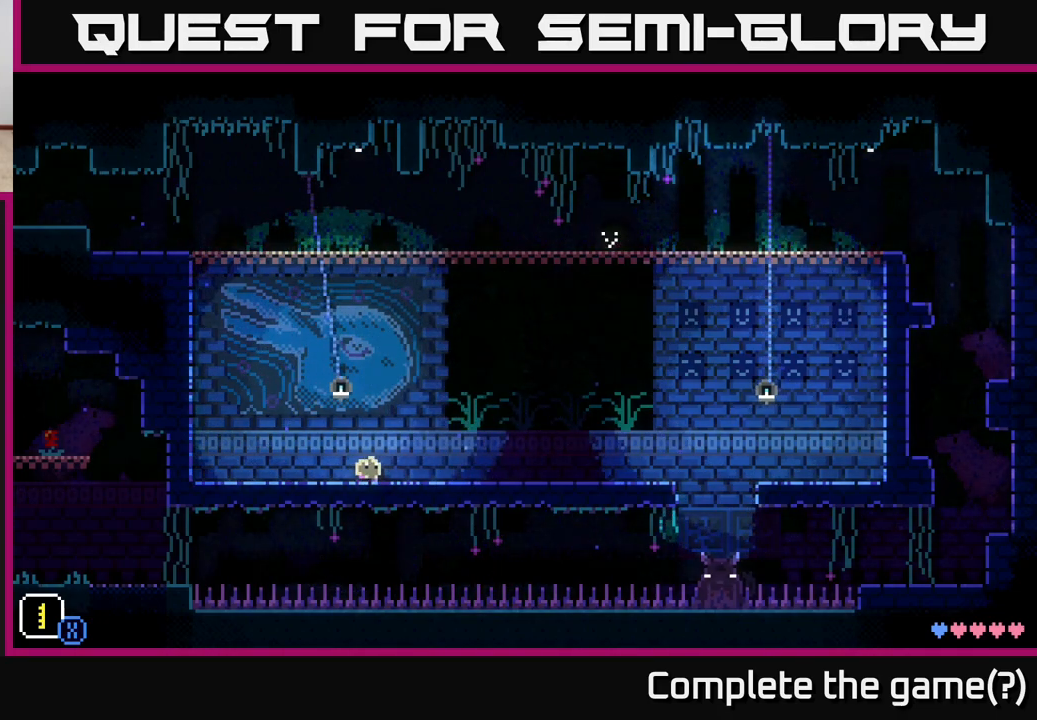
{"buttons": [], "left_stick": "right", "right_stick": "center", "events": []}
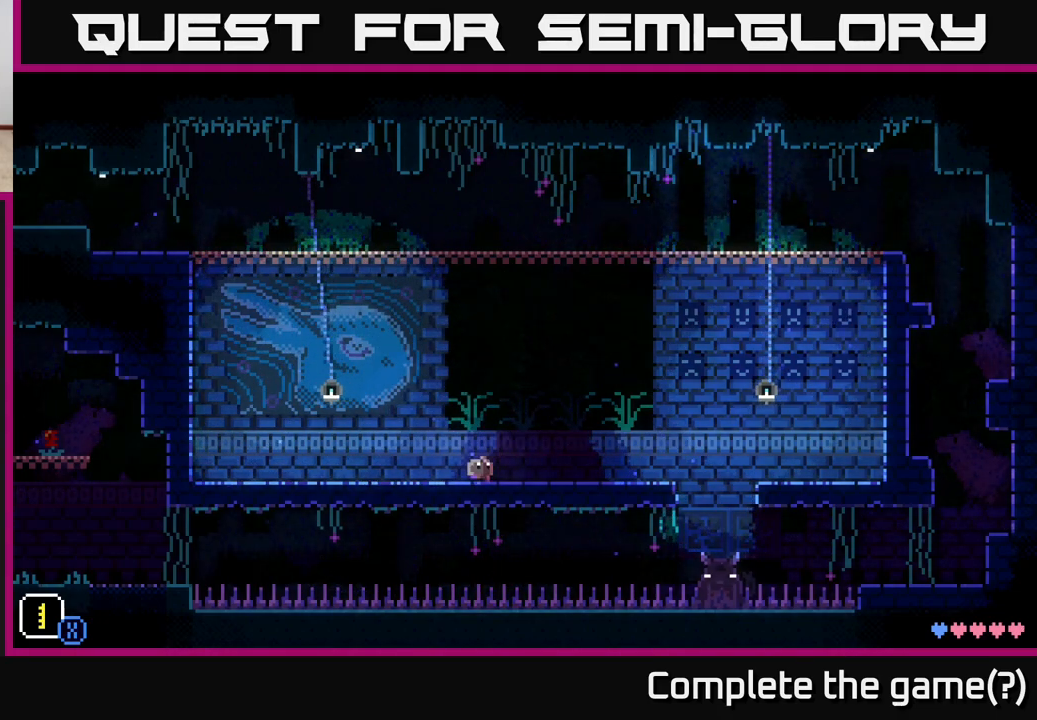
{"buttons": [], "left_stick": "center", "right_stick": "center", "events": [[317, "left_stick", "up-right"], [417, "left_stick", "center"]]}
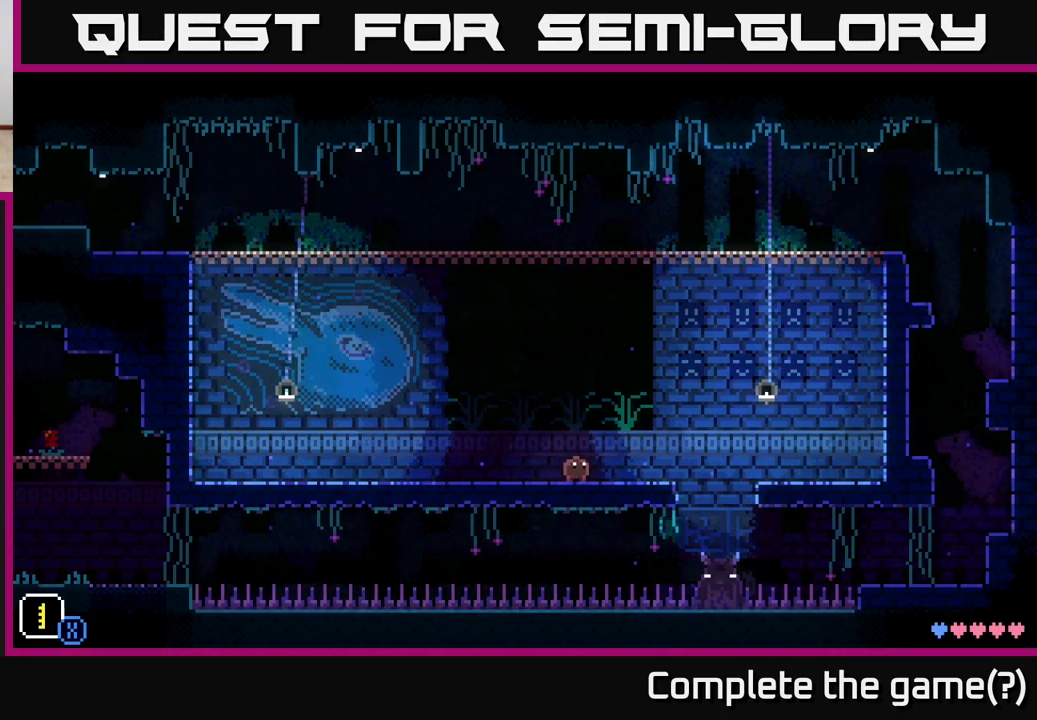
{"buttons": [], "left_stick": "center", "right_stick": "center", "events": [[150, "left_stick", "right"], [267, "left_stick", "center"]]}
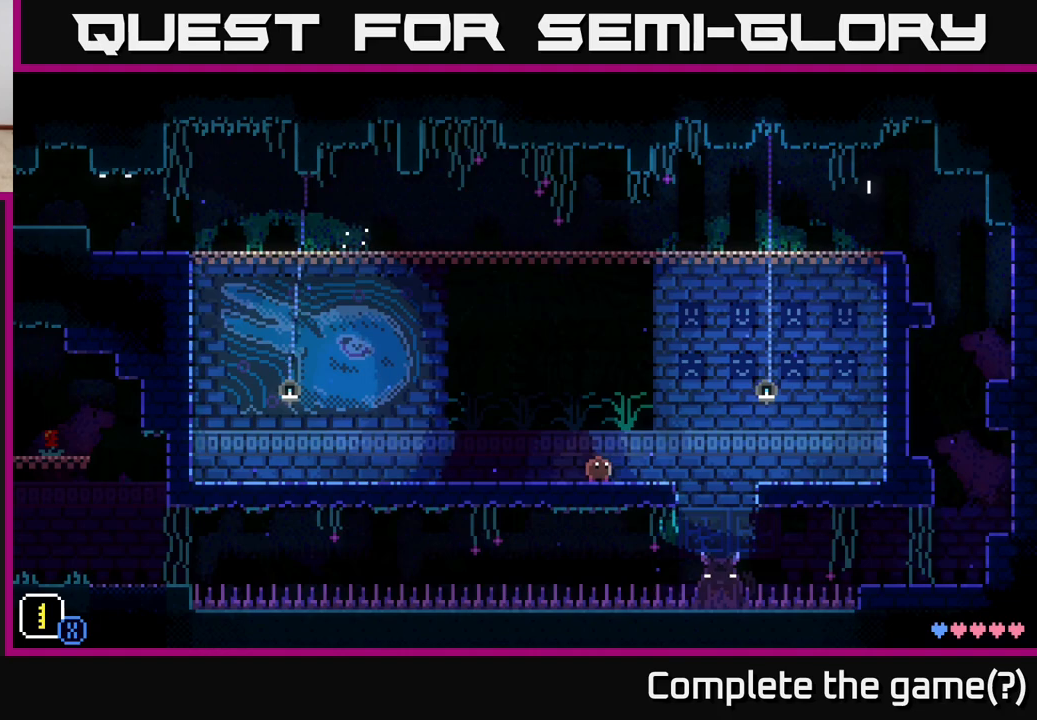
{"buttons": [], "left_stick": "center", "right_stick": "center", "events": []}
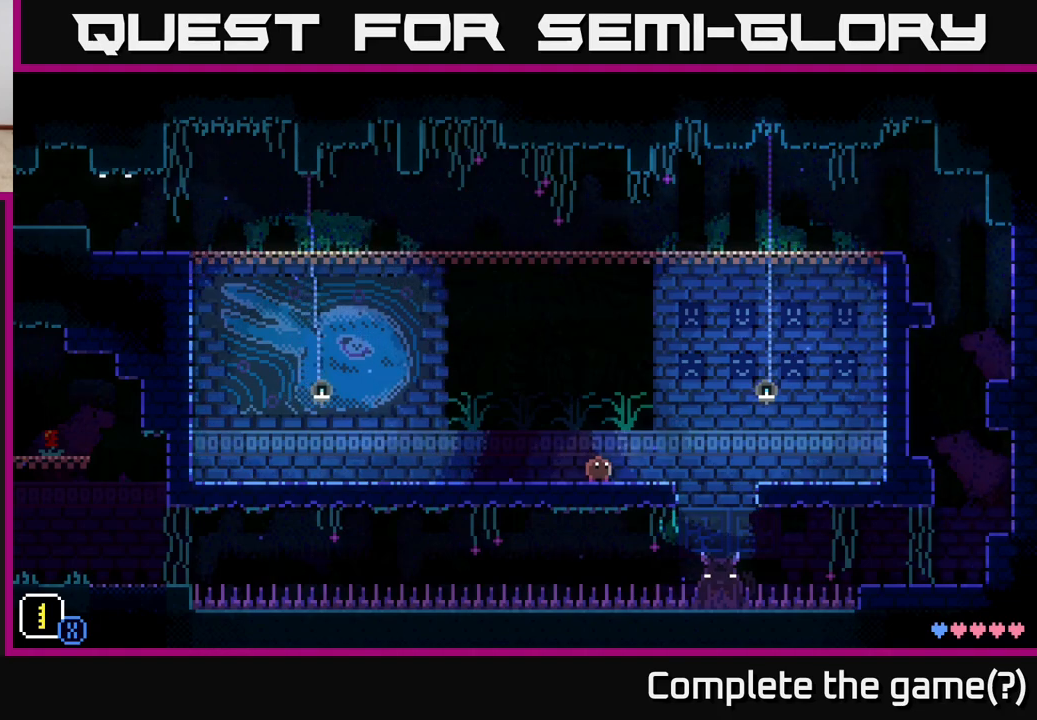
{"buttons": [], "left_stick": "center", "right_stick": "center", "events": []}
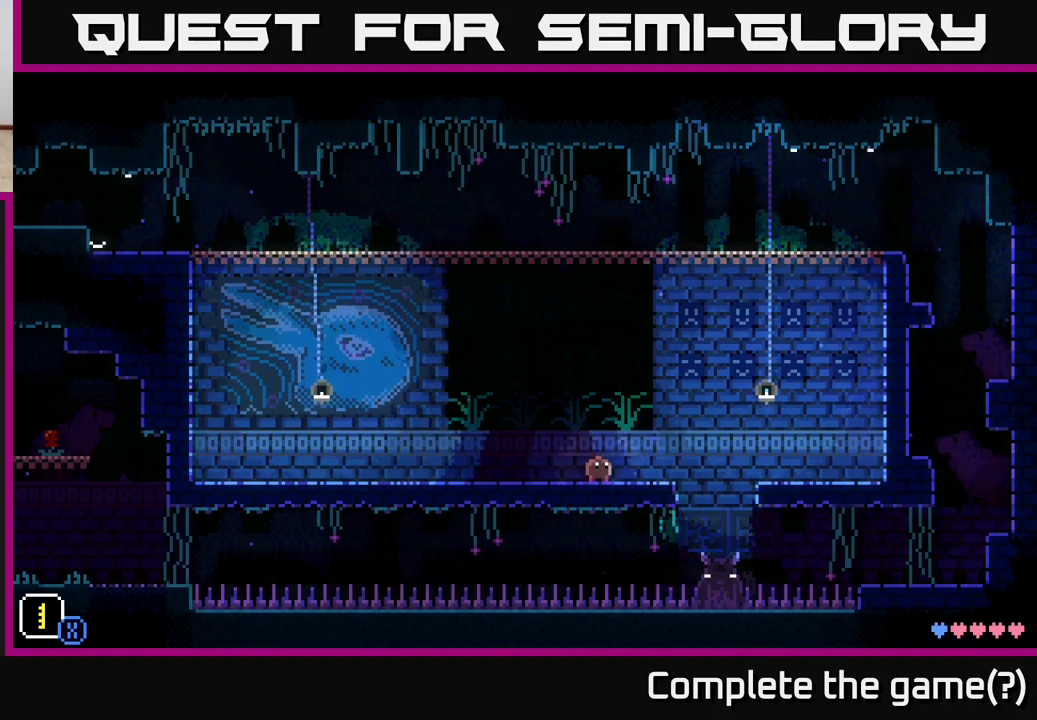
{"buttons": ["X"], "left_stick": "center", "right_stick": "center", "events": [[350, "X", "down"]]}
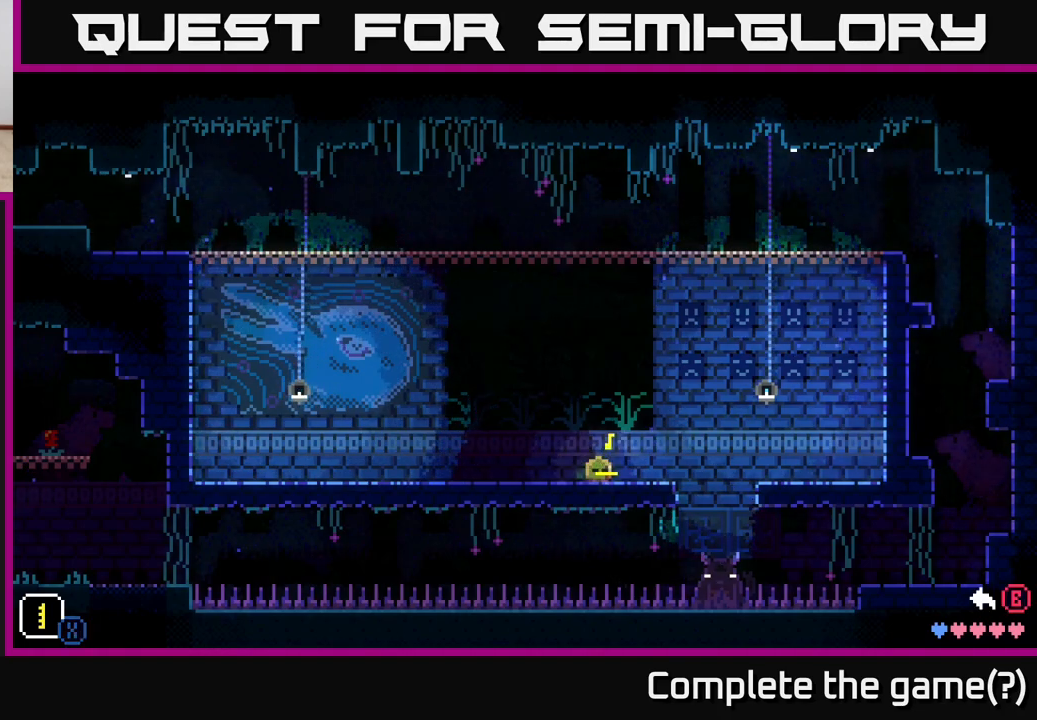
{"buttons": ["X"], "left_stick": "center", "right_stick": "center", "events": []}
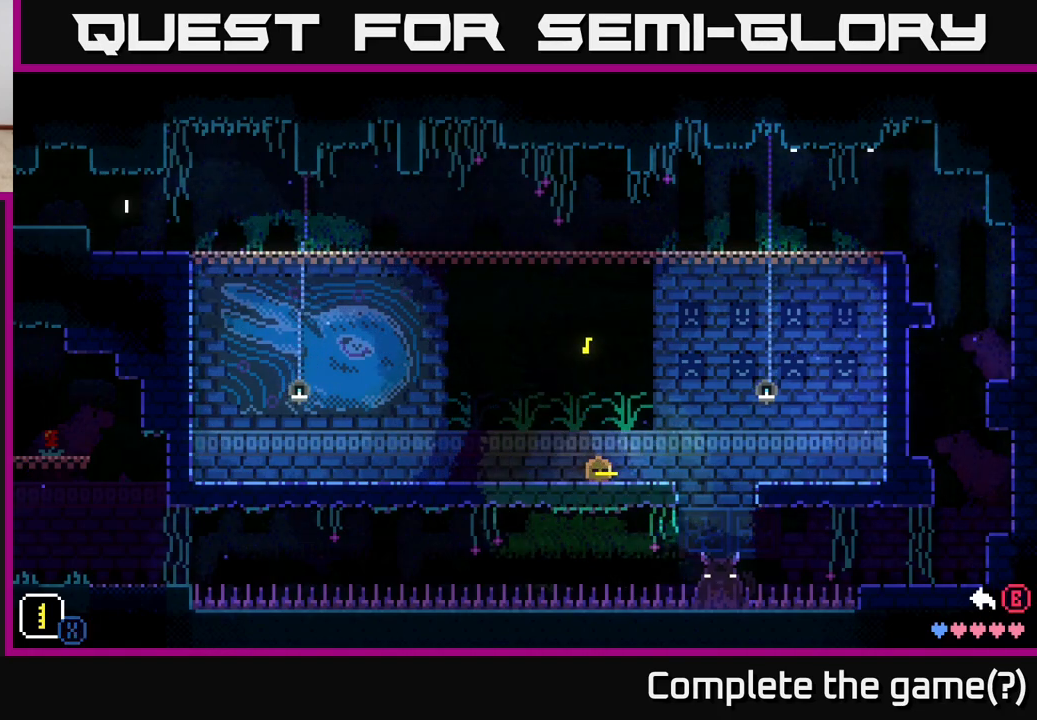
{"buttons": [], "left_stick": "center", "right_stick": "center", "events": [[100, "X", "up"]]}
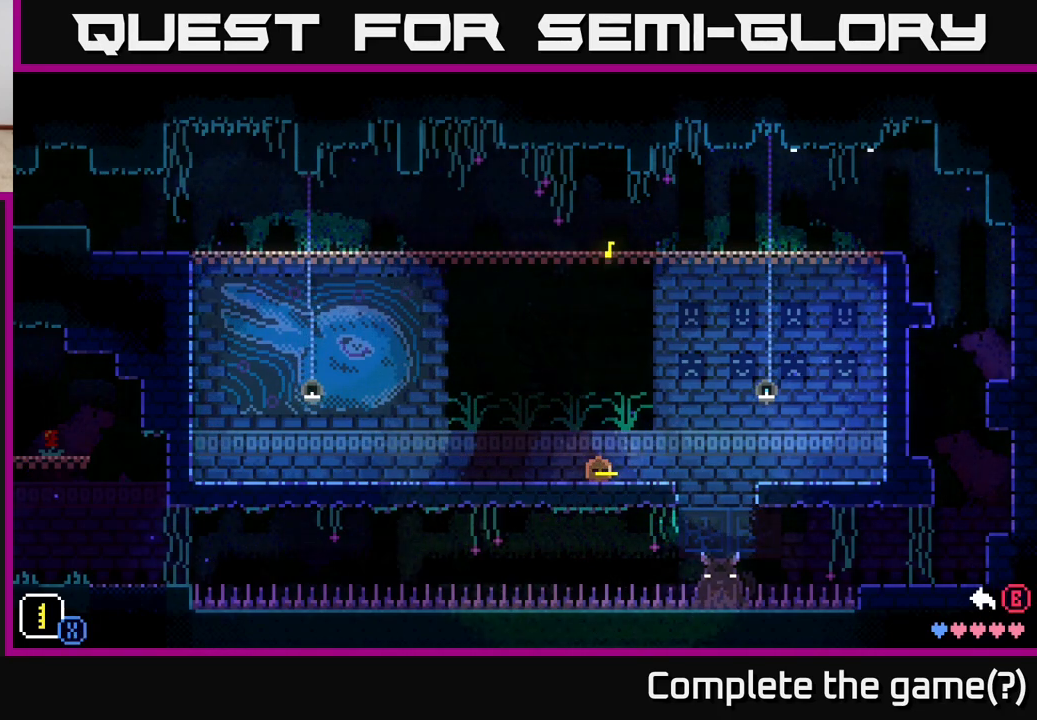
{"buttons": ["DPAD_RIGHT"], "left_stick": "center", "right_stick": "center", "events": [[283, "DPAD_RIGHT", "down"]]}
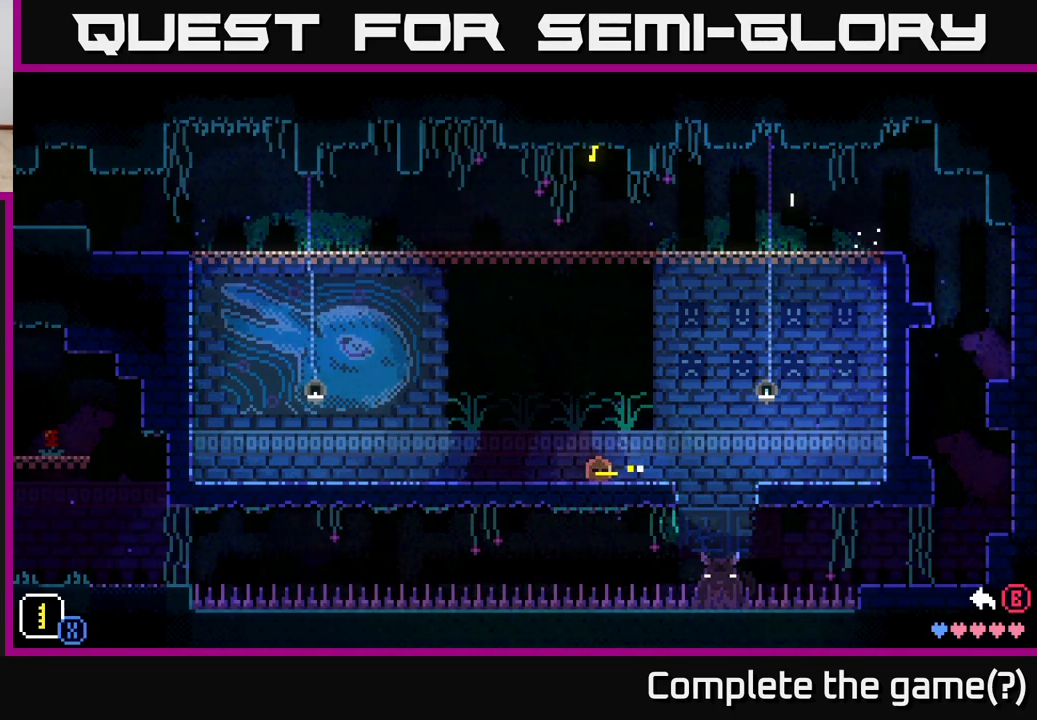
{"buttons": [], "left_stick": "center", "right_stick": "center", "events": [[183, "X", "down"], [383, "DPAD_RIGHT", "up"], [400, "X", "up"]]}
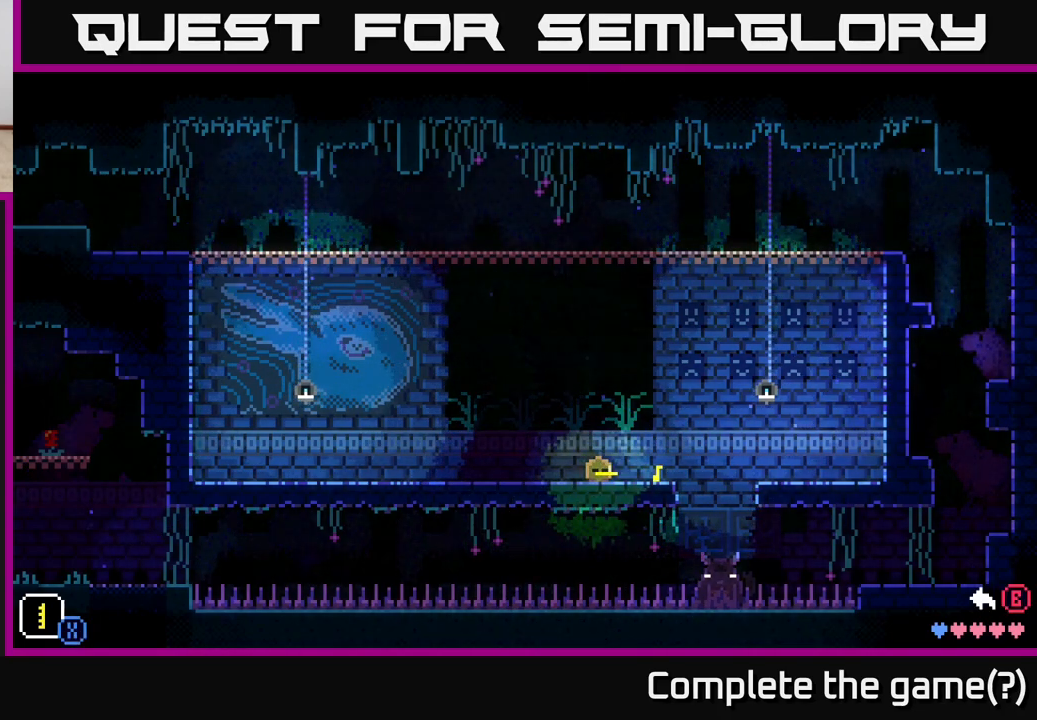
{"buttons": ["X", "DPAD_RIGHT"], "left_stick": "center", "right_stick": "center", "events": [[50, "DPAD_LEFT", "down"], [117, "X", "down"], [283, "DPAD_LEFT", "up"], [283, "X", "up"], [433, "DPAD_RIGHT", "down"], [483, "X", "down"]]}
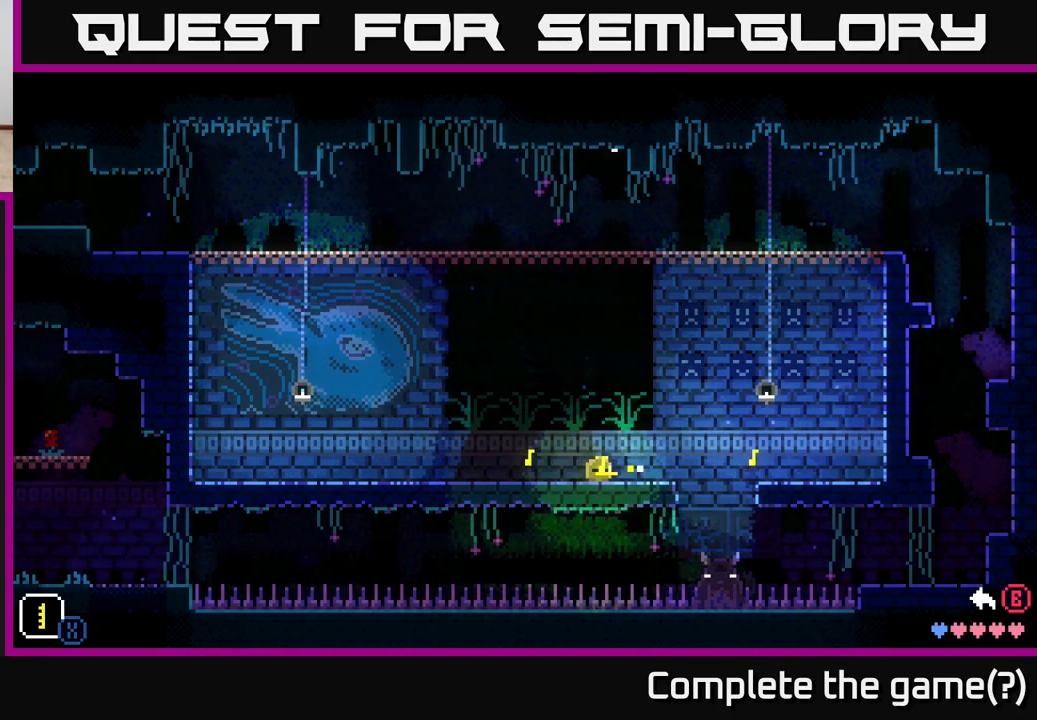
{"buttons": [], "left_stick": "center", "right_stick": "center", "events": [[117, "DPAD_RIGHT", "up"], [150, "X", "up"], [283, "DPAD_LEFT", "down"], [350, "X", "down"], [467, "DPAD_LEFT", "up"], [483, "X", "up"]]}
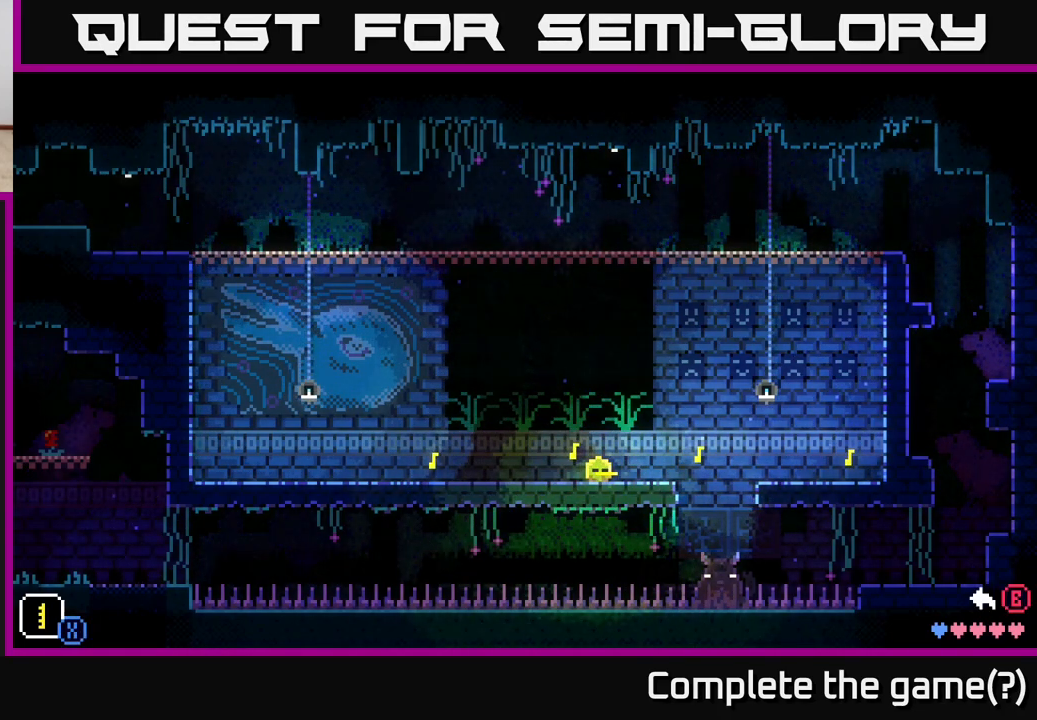
{"buttons": ["DPAD_UP"], "left_stick": "center", "right_stick": "center", "events": [[133, "DPAD_DOWN", "down"], [183, "X", "down"], [317, "DPAD_DOWN", "up"], [333, "X", "up"], [450, "DPAD_UP", "down"]]}
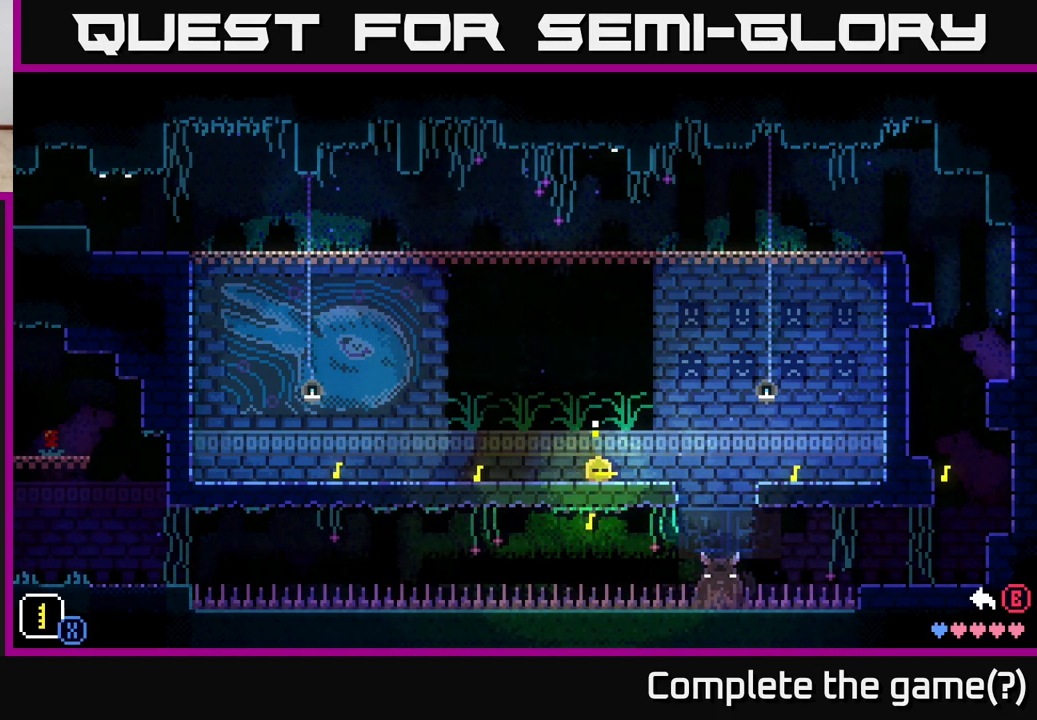
{"buttons": [], "left_stick": "center", "right_stick": "center", "events": [[17, "X", "down"], [100, "DPAD_UP", "up"], [133, "X", "up"], [267, "DPAD_DOWN", "down"], [317, "X", "down"], [400, "DPAD_DOWN", "up"], [450, "X", "up"]]}
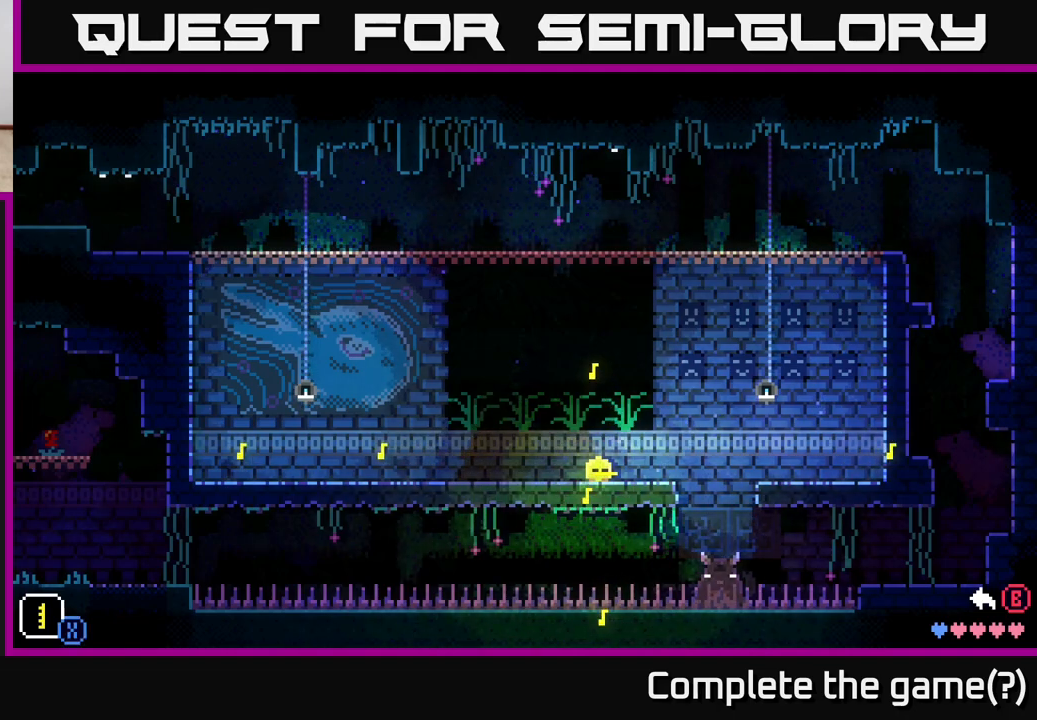
{"buttons": [], "left_stick": "center", "right_stick": "center", "events": [[67, "DPAD_UP", "down"], [117, "X", "down"], [233, "DPAD_UP", "up"], [250, "X", "up"]]}
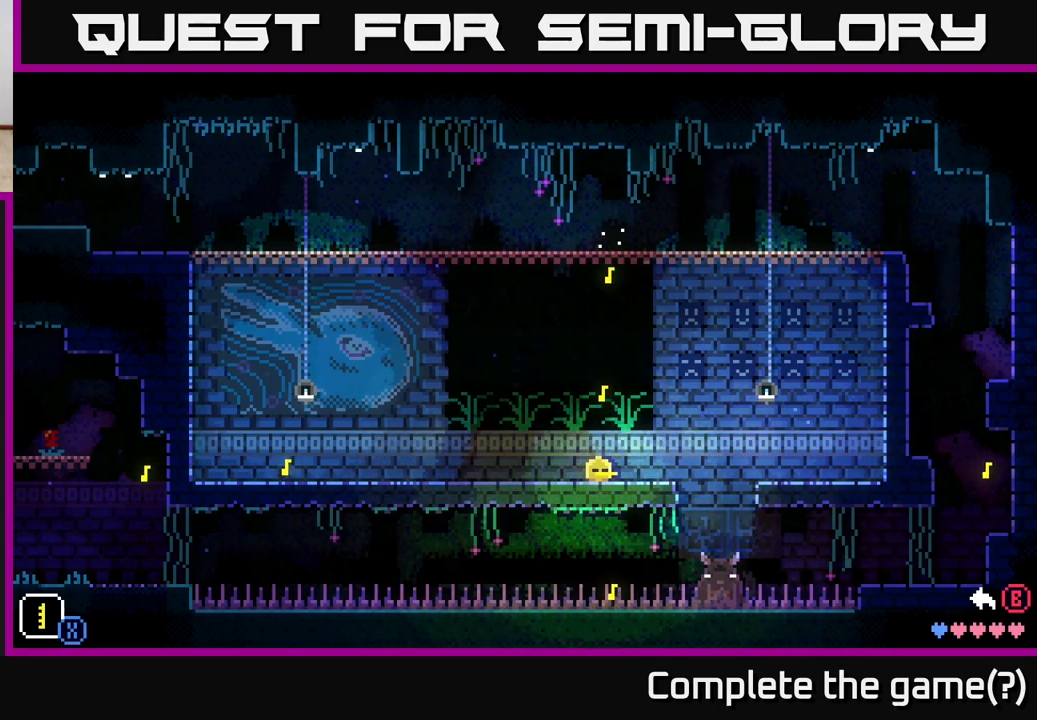
{"buttons": [], "left_stick": "center", "right_stick": "center", "events": []}
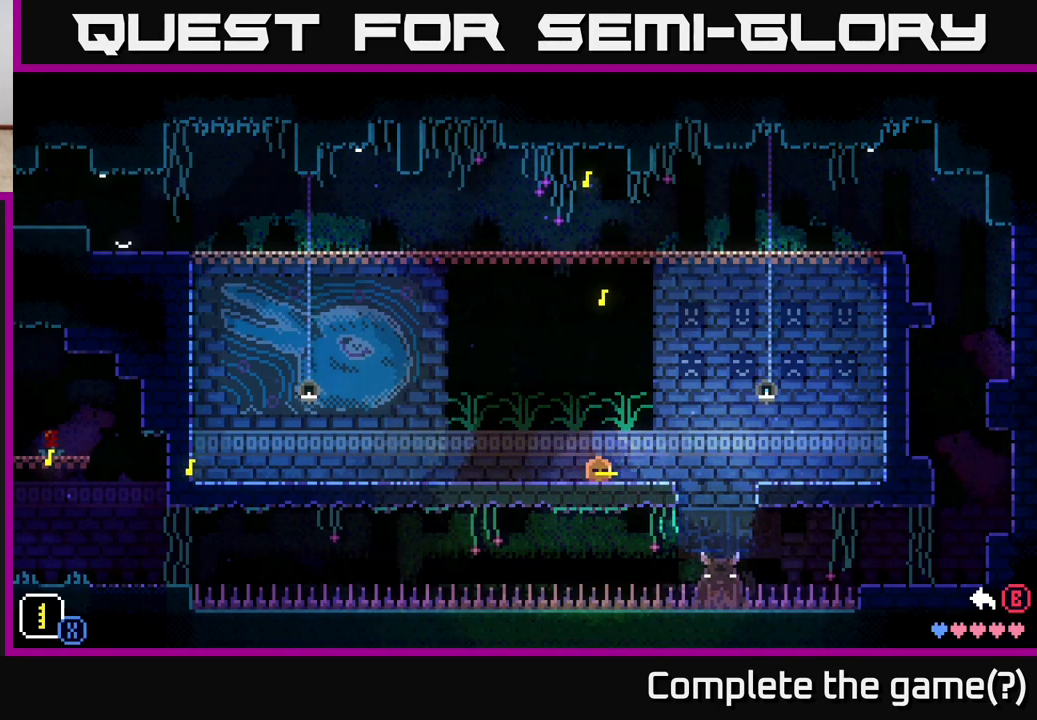
{"buttons": [], "left_stick": "center", "right_stick": "center", "events": []}
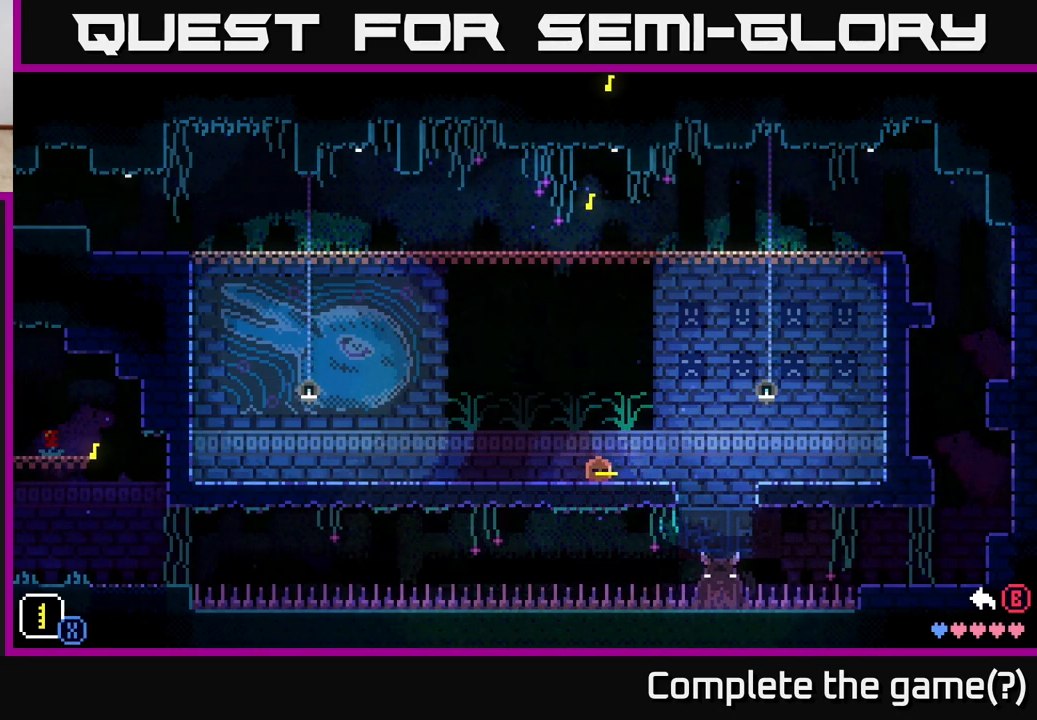
{"buttons": [], "left_stick": "center", "right_stick": "center", "events": []}
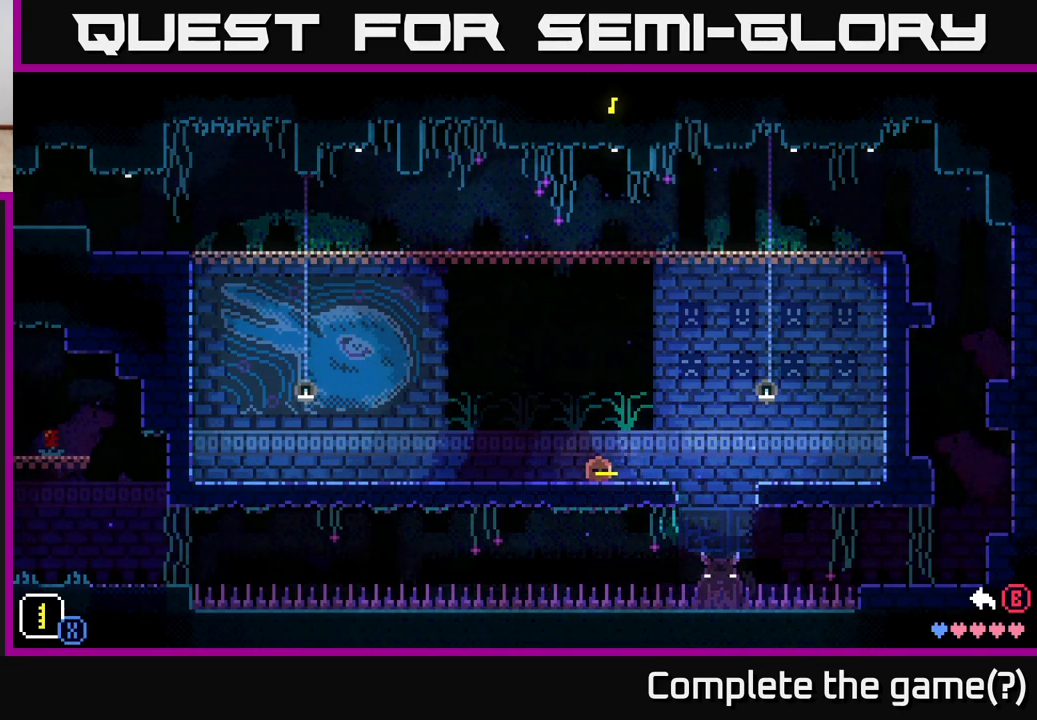
{"buttons": [], "left_stick": "center", "right_stick": "center", "events": [[167, "DPAD_RIGHT", "down"], [200, "X", "down"], [367, "DPAD_RIGHT", "up"], [367, "X", "up"]]}